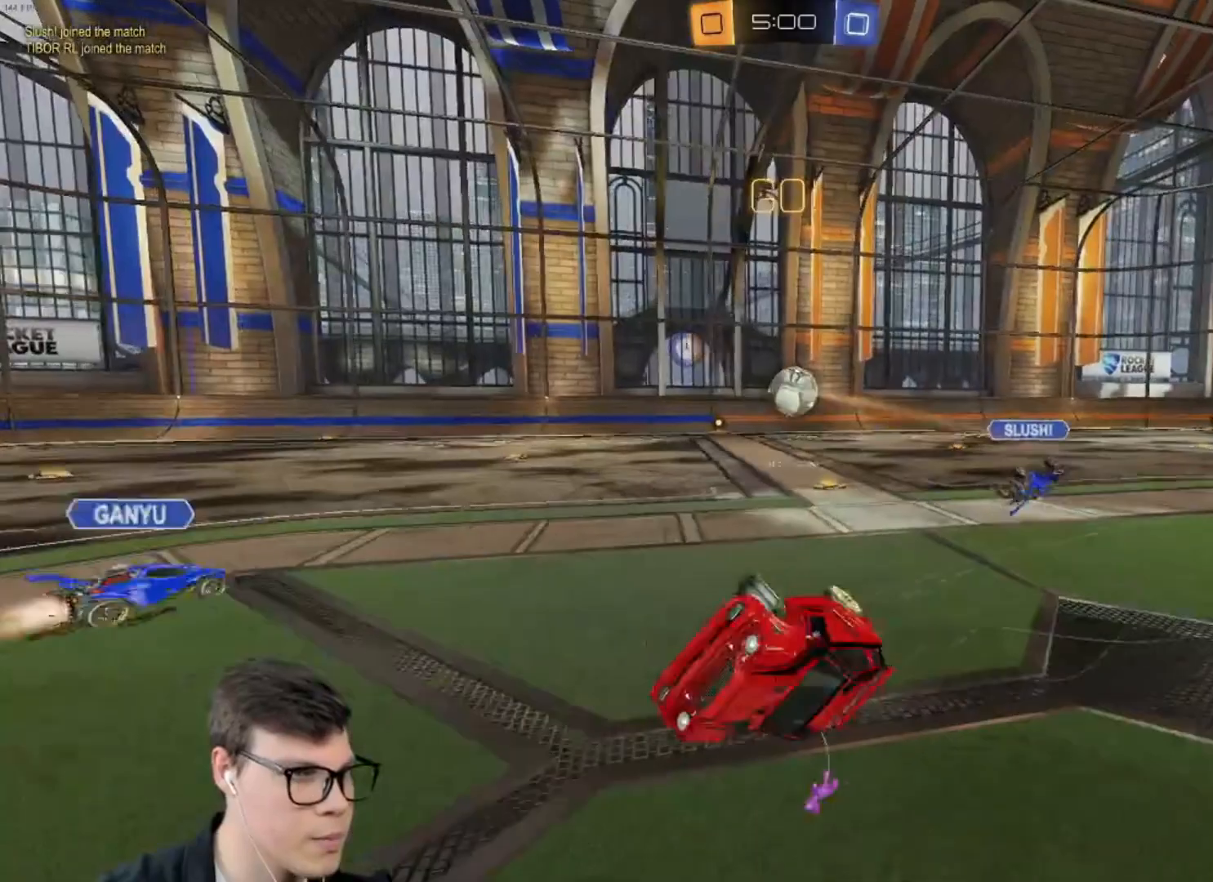
Gameplay with keyboard and mouse; each line is a JSON object with the keys and mouse buttons held at the frame after it. "events" lists presses ("down") and releases ("up") of "a", "d", "e", "q", "r", "s", "shift", "space", "w", "mouse_left", "mouse_wheel" and "mouse_right" between this image and that frame as [ms after this image, input, new state], when the widget could be followed in between. "mouse_left", "mouse_wheel", "mouse_right" = the "left", "wheel", "right" buttons of the "mouse" list. No other keys are recorded. "wheel" means that the mouse wheel is clicked or scrolled. Mouse movement is not recorded.
{"keys": ["a", "w"], "mouse": [], "events": [[200, "d", "up"], [200, "shift", "up"], [300, "a", "down"], [334, "w", "down"]]}
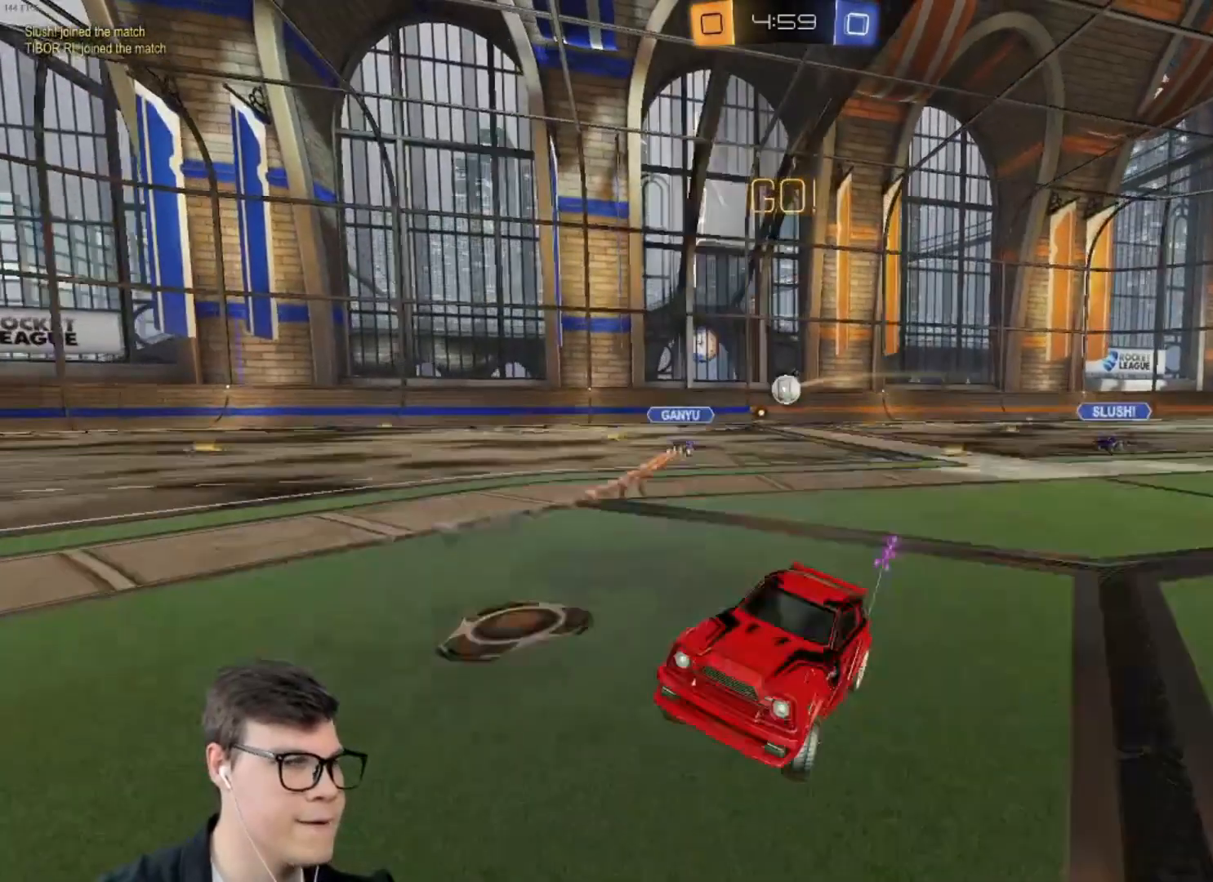
{"keys": ["w"], "mouse": ["left"], "events": [[401, "a", "up"], [401, "mouse_left", "down"]]}
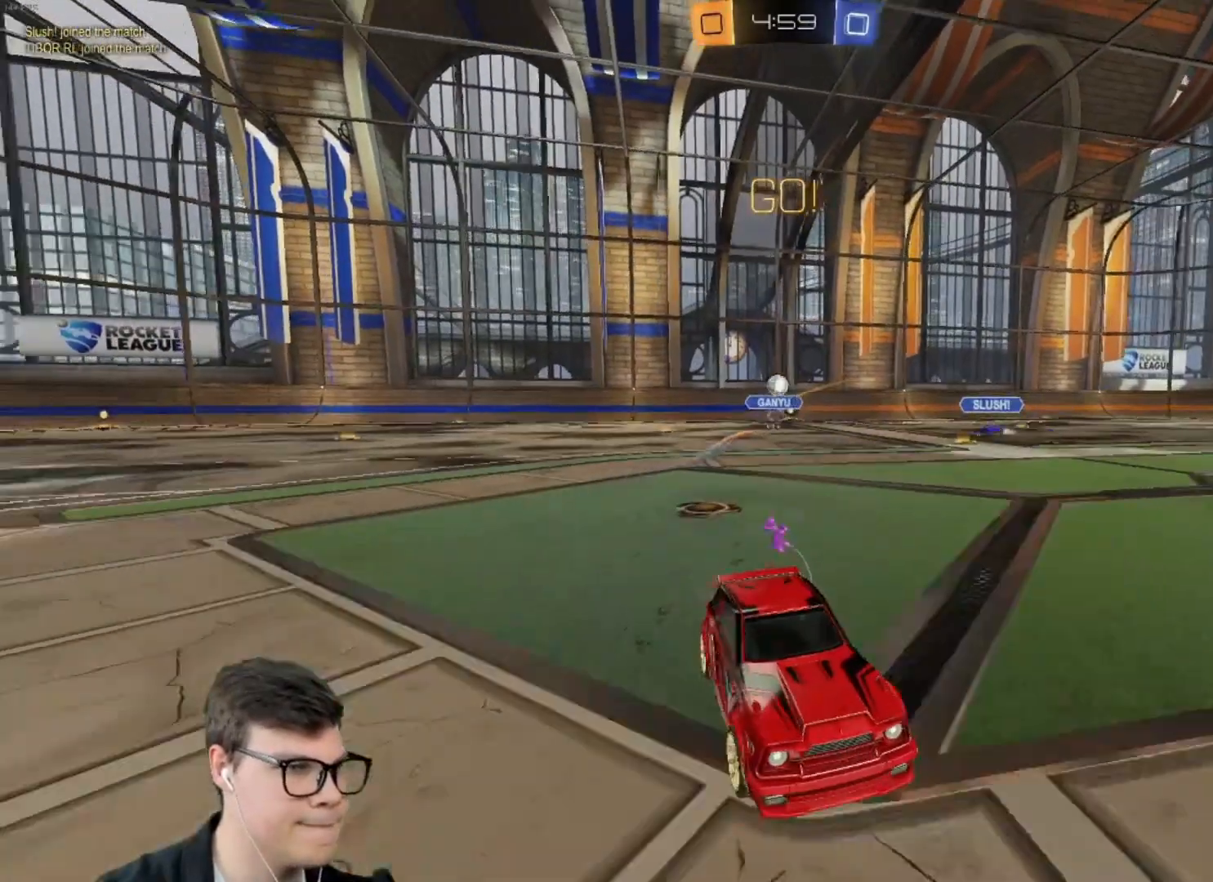
{"keys": [], "mouse": [], "events": [[33, "mouse_right", "down"], [133, "mouse_right", "up"], [200, "mouse_right", "down"], [334, "w", "up"], [367, "mouse_left", "up"], [367, "mouse_right", "up"]]}
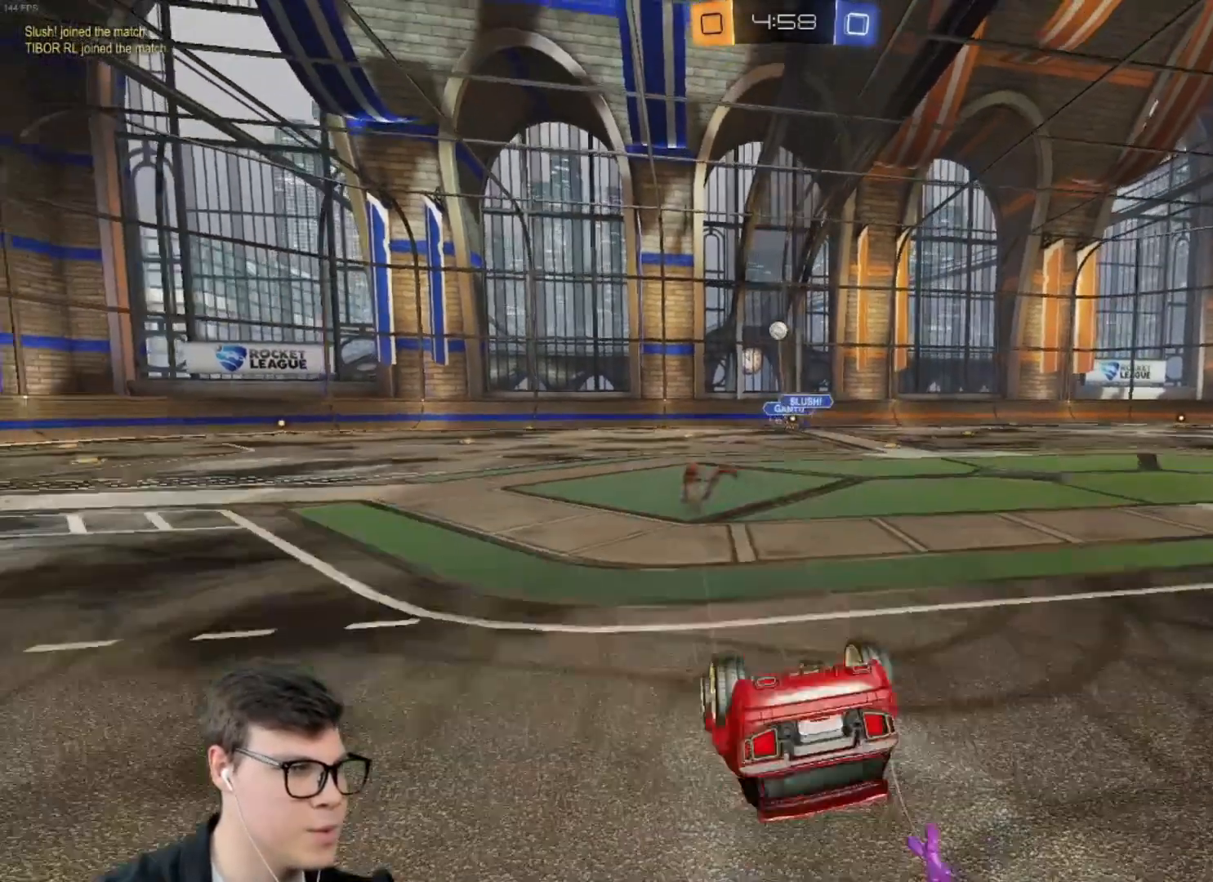
{"keys": [], "mouse": [], "events": [[166, "space", "down"], [266, "space", "up"]]}
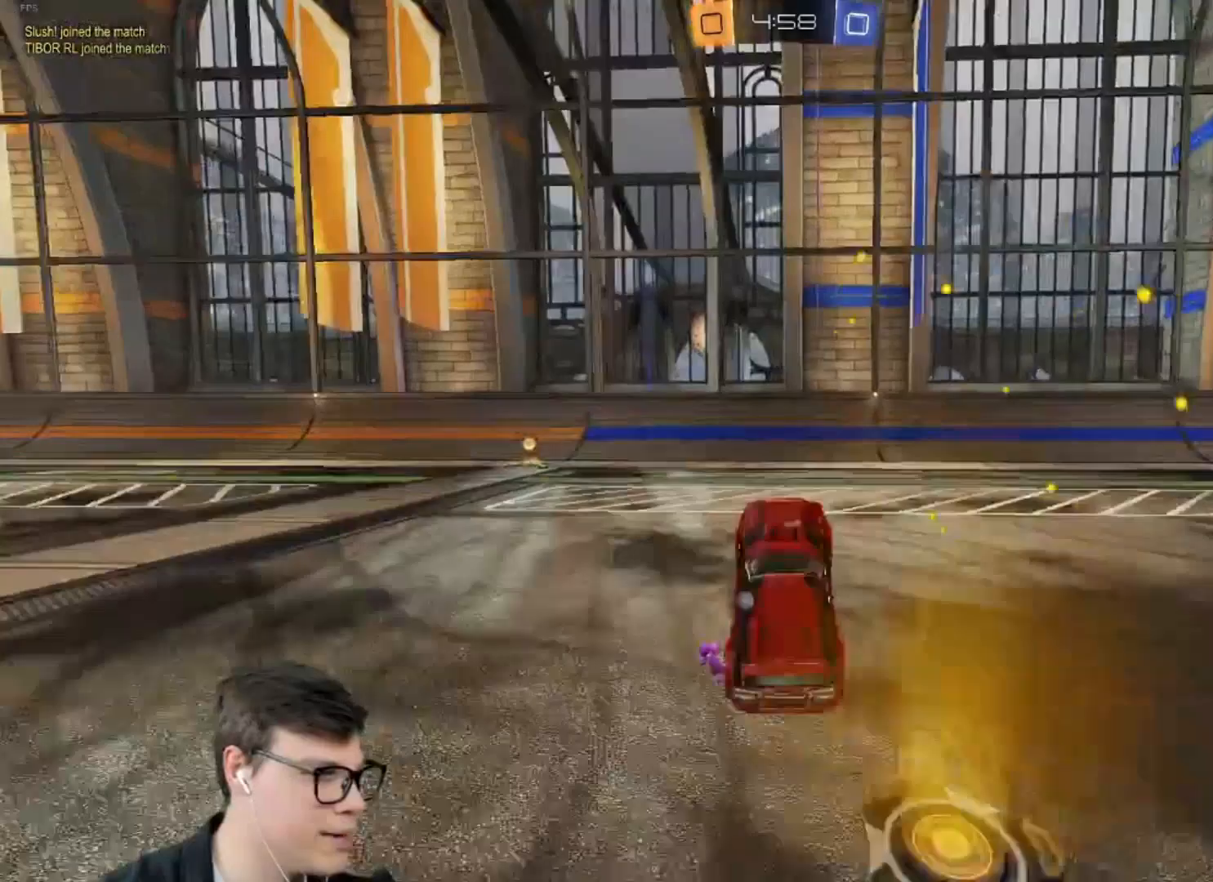
{"keys": ["a", "space", "w"], "mouse": ["left"], "events": [[67, "a", "down"], [167, "w", "down"], [300, "mouse_left", "down"], [500, "space", "down"]]}
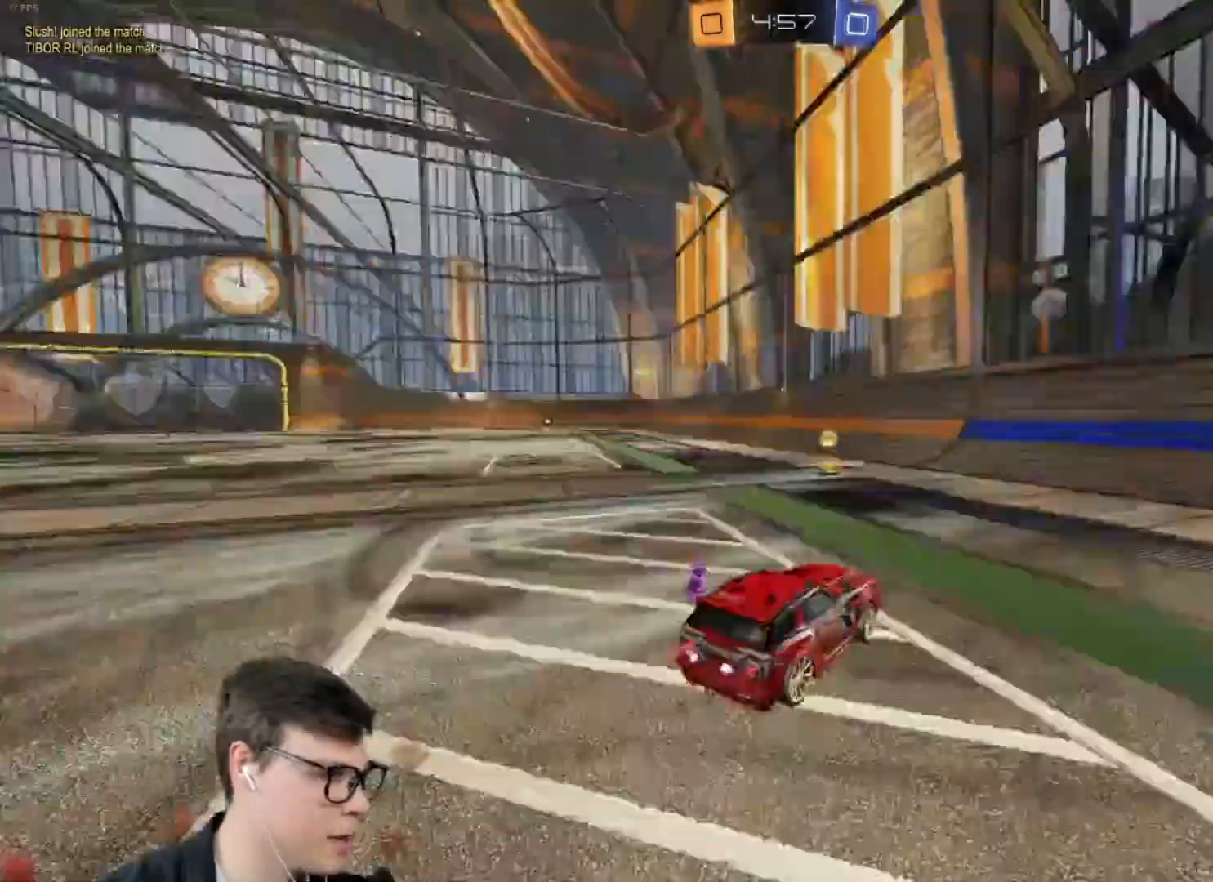
{"keys": ["a", "w"], "mouse": [], "events": [[101, "space", "up"], [134, "mouse_left", "up"]]}
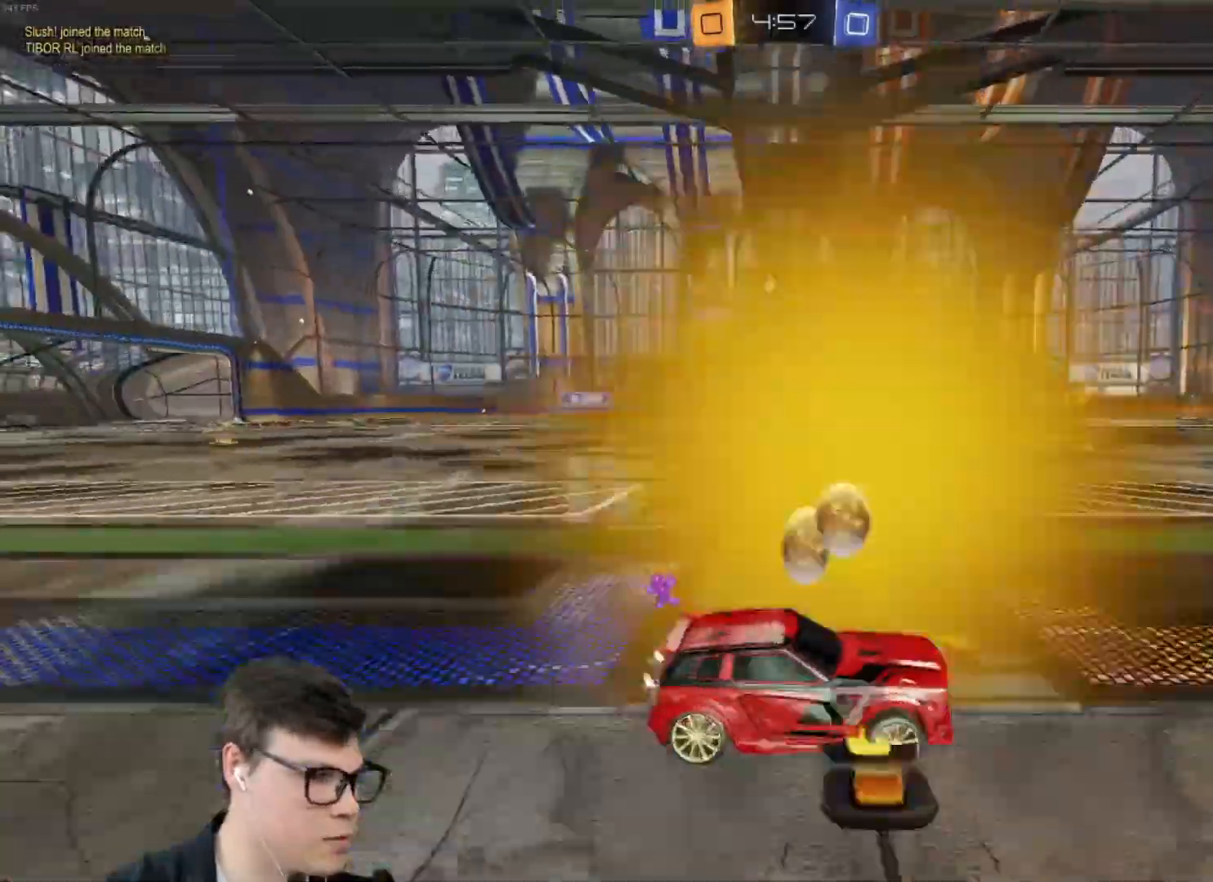
{"keys": ["a", "s", "shift"], "mouse": ["right"], "events": [[167, "mouse_right", "down"], [167, "shift", "down"], [167, "w", "up"], [200, "mouse_right", "up"], [234, "w", "down"], [300, "mouse_right", "down"], [300, "s", "down"], [334, "w", "up"]]}
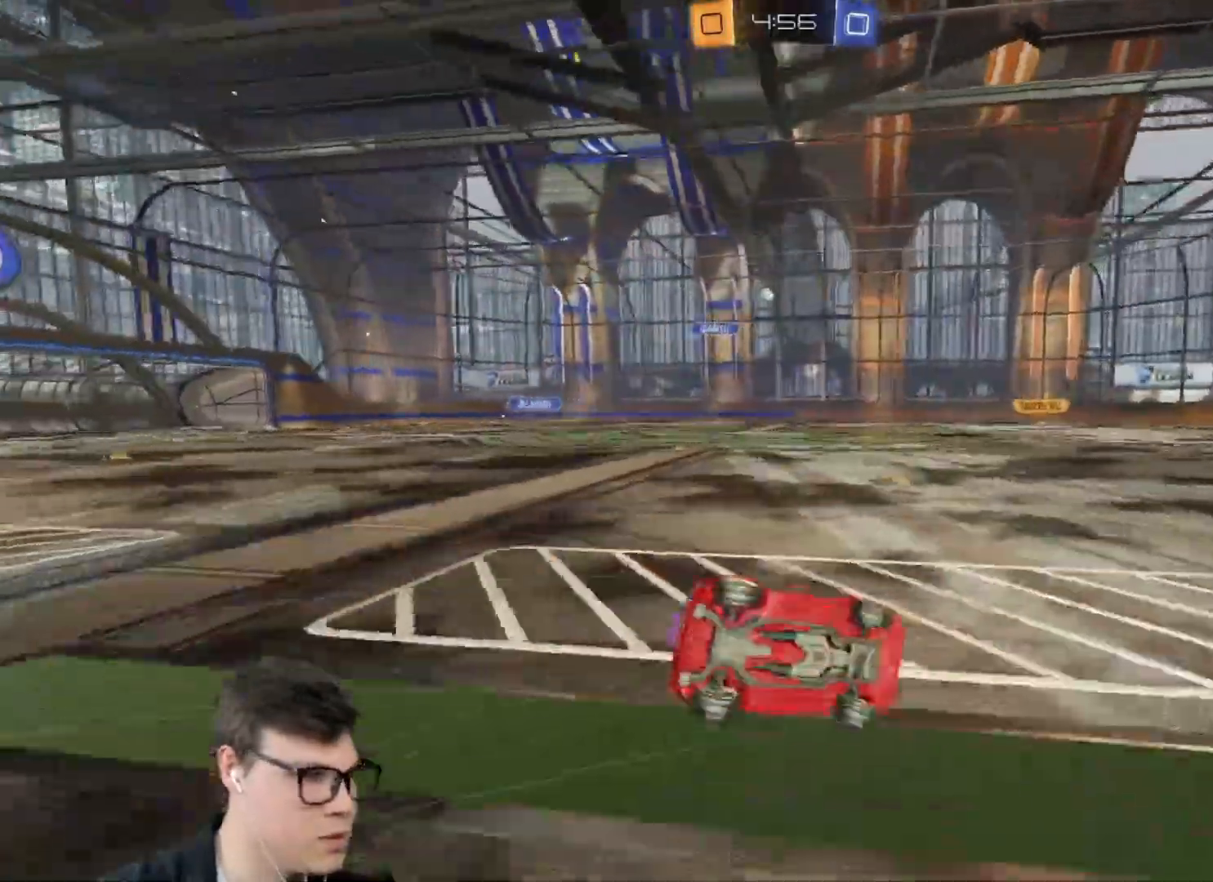
{"keys": ["a"], "mouse": [], "events": [[33, "mouse_right", "up"], [133, "s", "up"], [266, "s", "down"], [400, "s", "up"], [500, "shift", "up"]]}
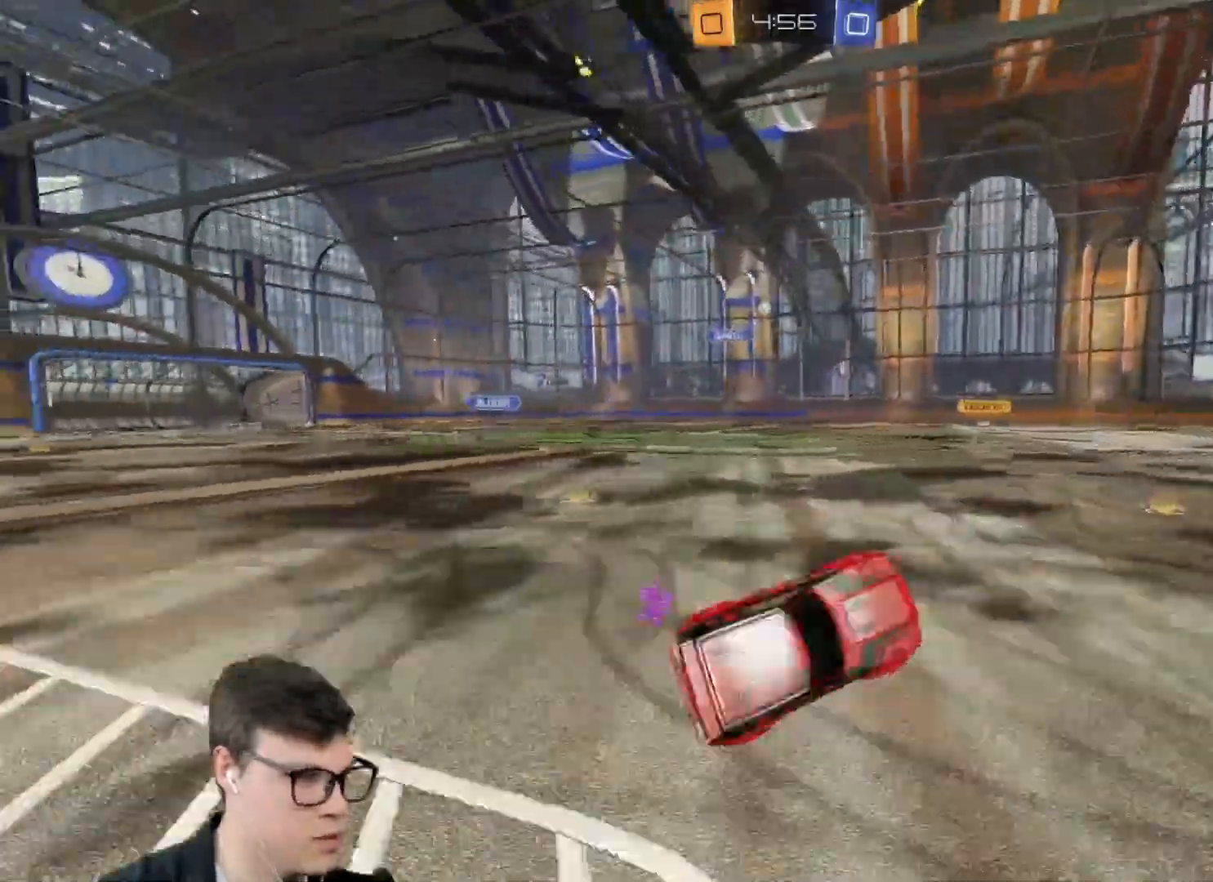
{"keys": ["a", "w"], "mouse": [], "events": [[33, "a", "up"], [334, "a", "down"], [334, "w", "down"]]}
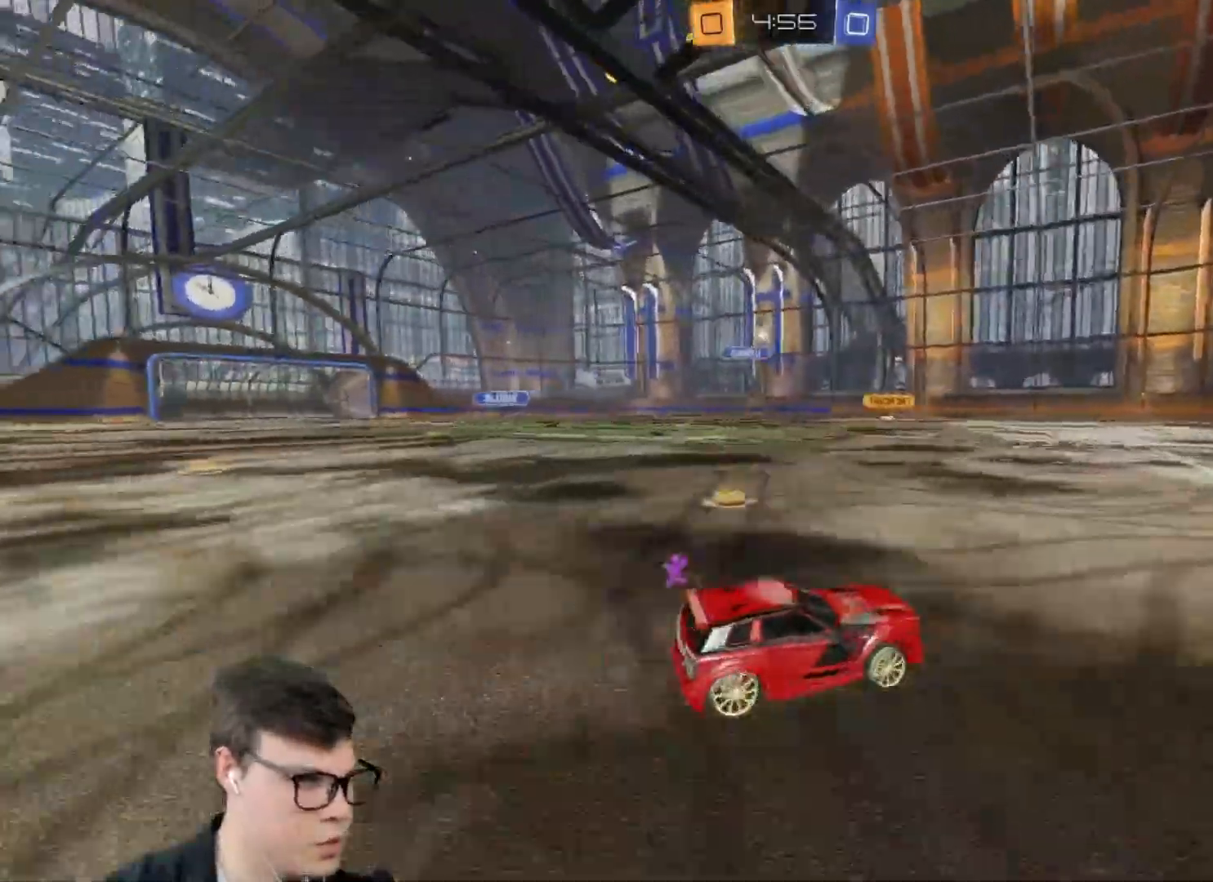
{"keys": ["a", "w"], "mouse": [], "events": [[67, "a", "up"], [101, "e", "down"], [201, "a", "down"], [201, "e", "up"]]}
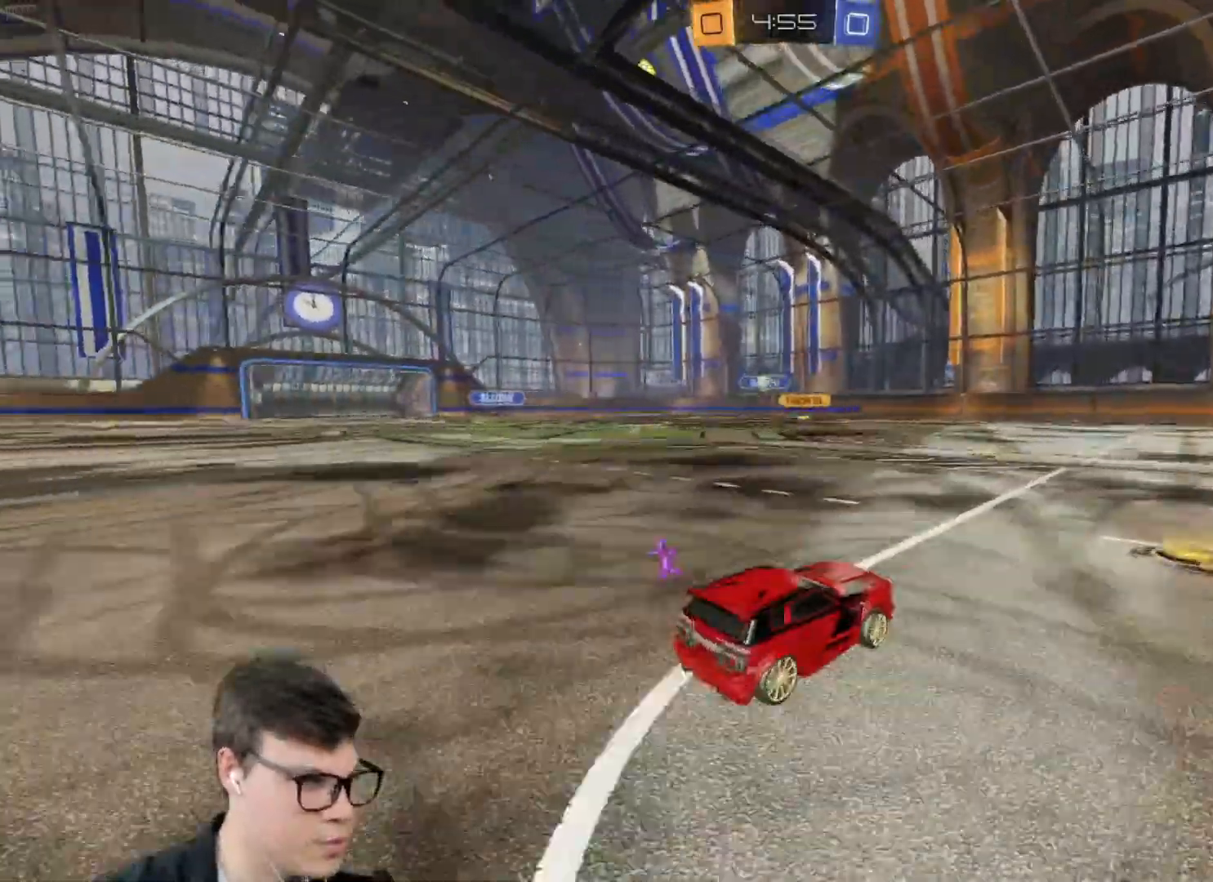
{"keys": ["w"], "mouse": [], "events": [[234, "a", "up"], [300, "a", "down"], [501, "a", "up"]]}
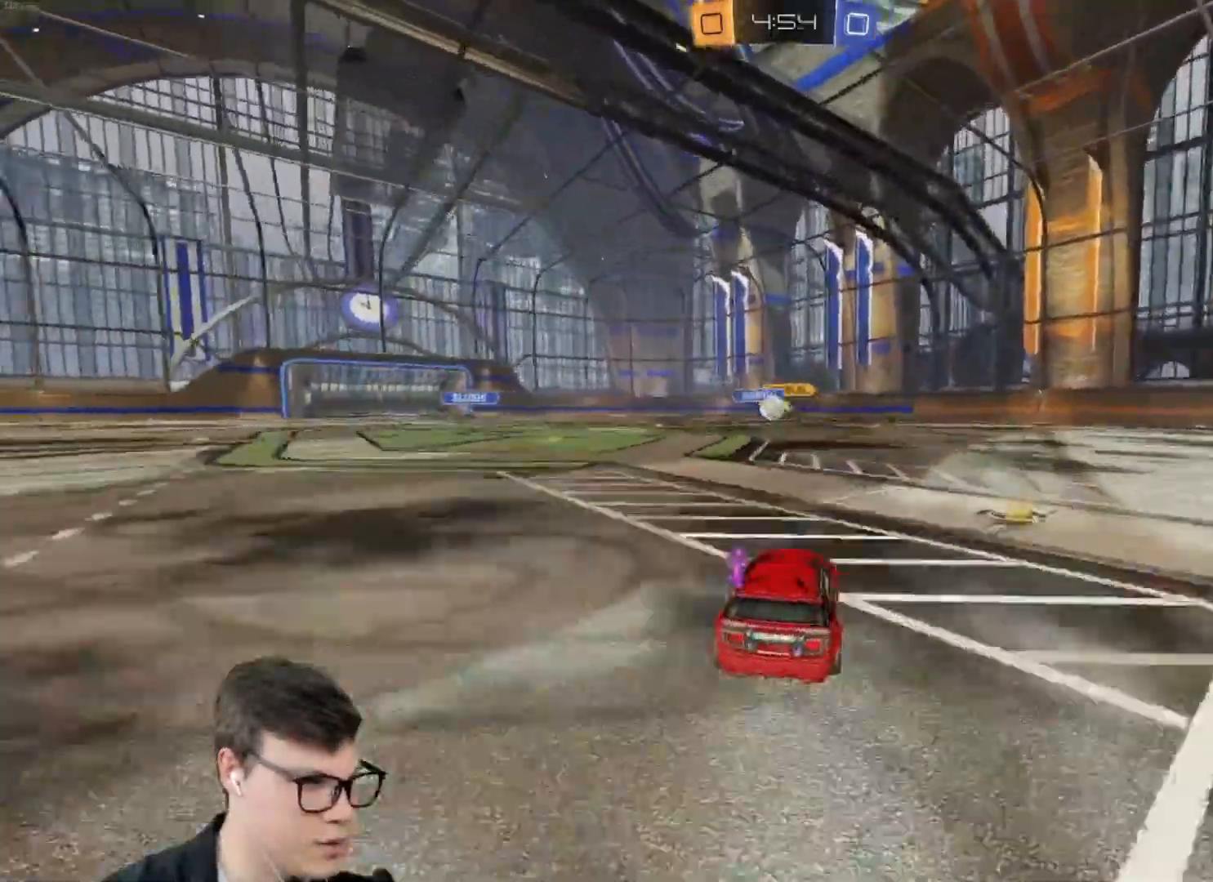
{"keys": ["w"], "mouse": [], "events": [[100, "a", "down"], [200, "a", "up"], [333, "mouse_left", "down"], [433, "a", "down"], [500, "a", "up"], [500, "mouse_left", "up"]]}
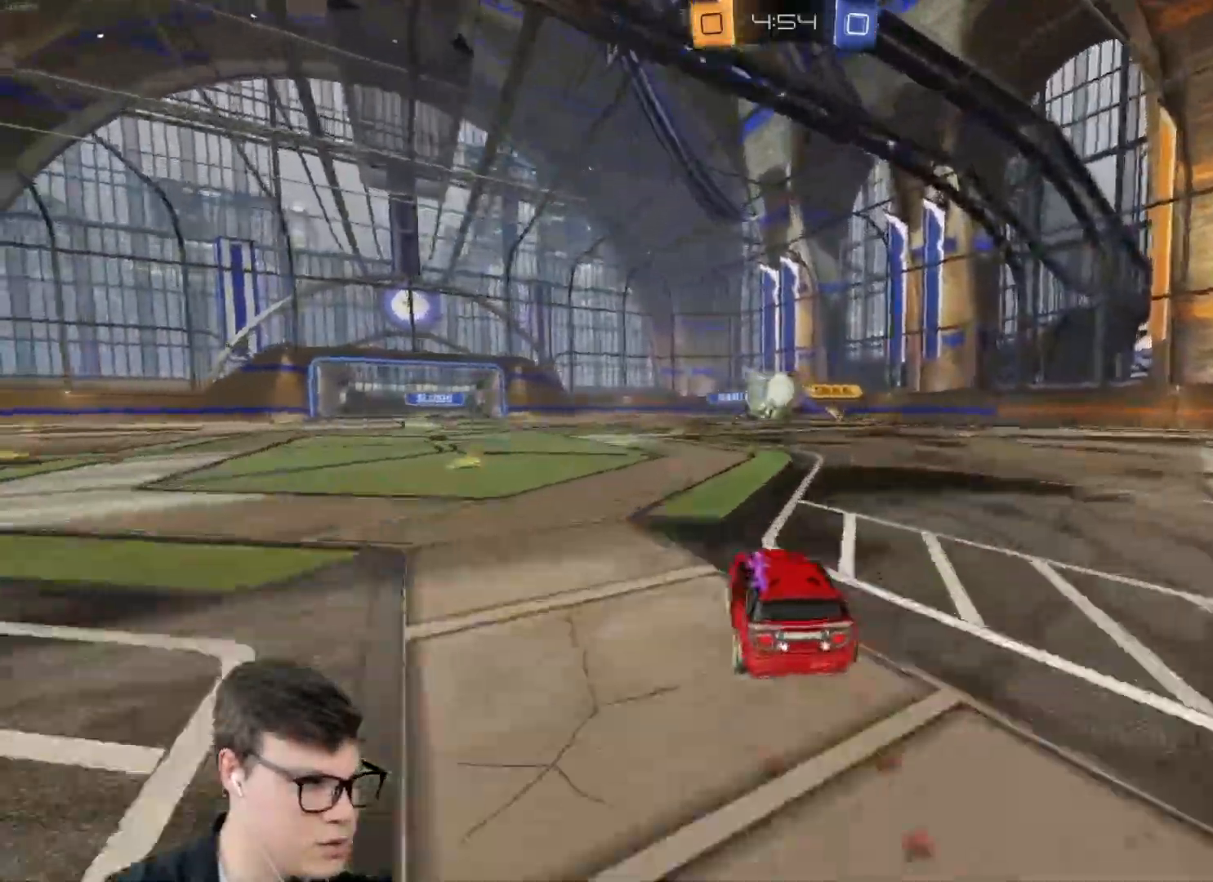
{"keys": ["a", "shift", "w"], "mouse": ["left", "right"], "events": [[100, "a", "down"], [100, "mouse_left", "down"], [167, "a", "up"], [167, "mouse_right", "down"], [167, "shift", "down"], [167, "w", "up"], [200, "mouse_right", "up"], [234, "a", "down"], [300, "mouse_right", "down"], [300, "w", "down"]]}
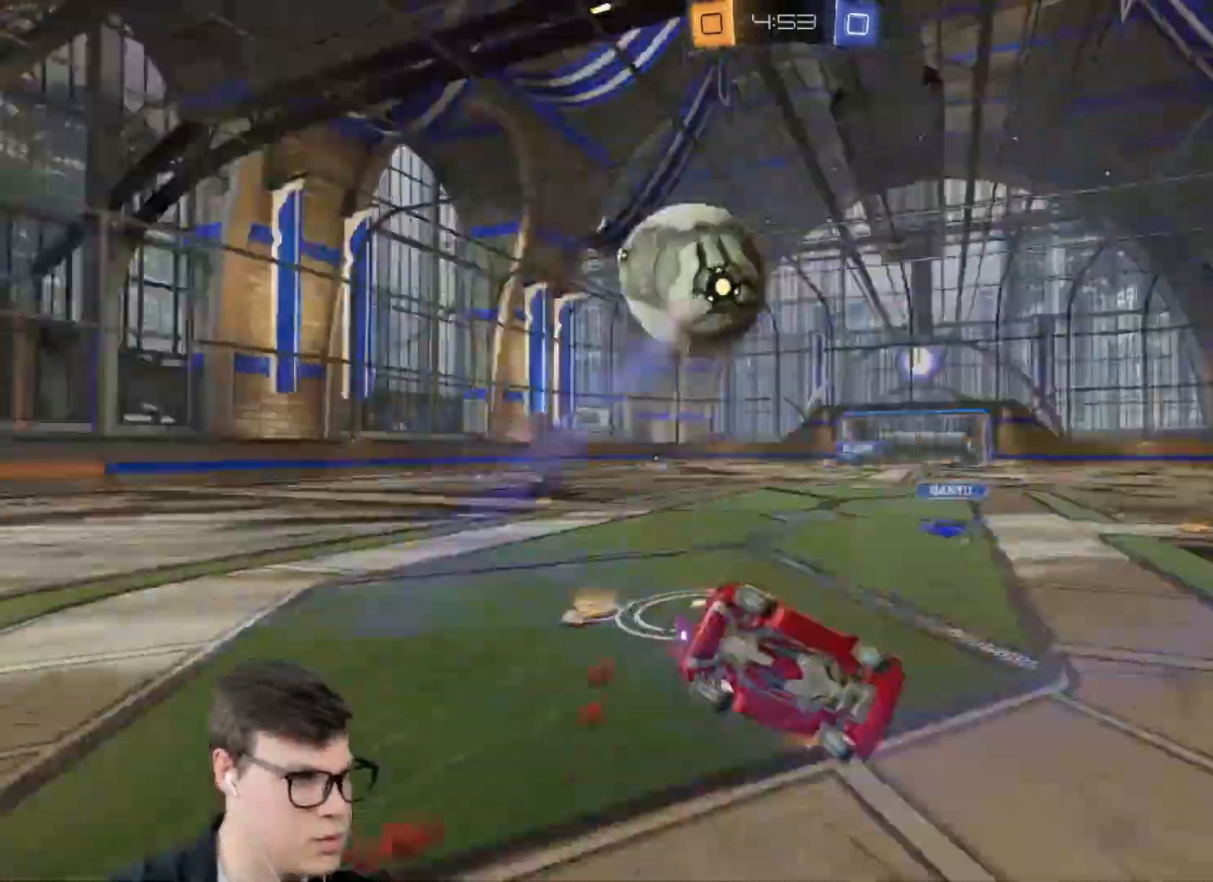
{"keys": [], "mouse": [], "events": [[66, "mouse_left", "up"], [66, "mouse_right", "up"], [133, "w", "up"], [467, "a", "up"], [500, "shift", "up"]]}
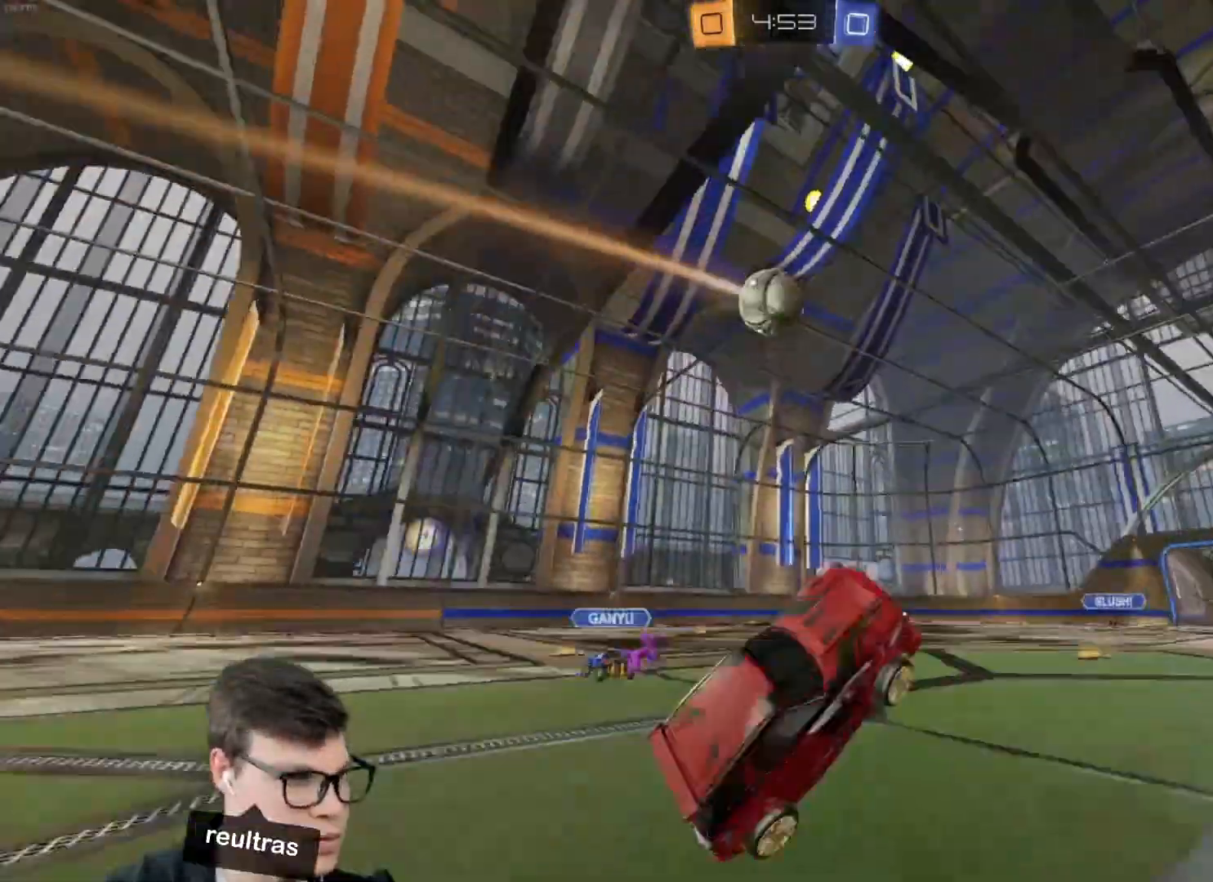
{"keys": ["a", "w"], "mouse": [], "events": [[100, "a", "down"], [133, "w", "down"], [334, "shift", "down"], [367, "shift", "up"]]}
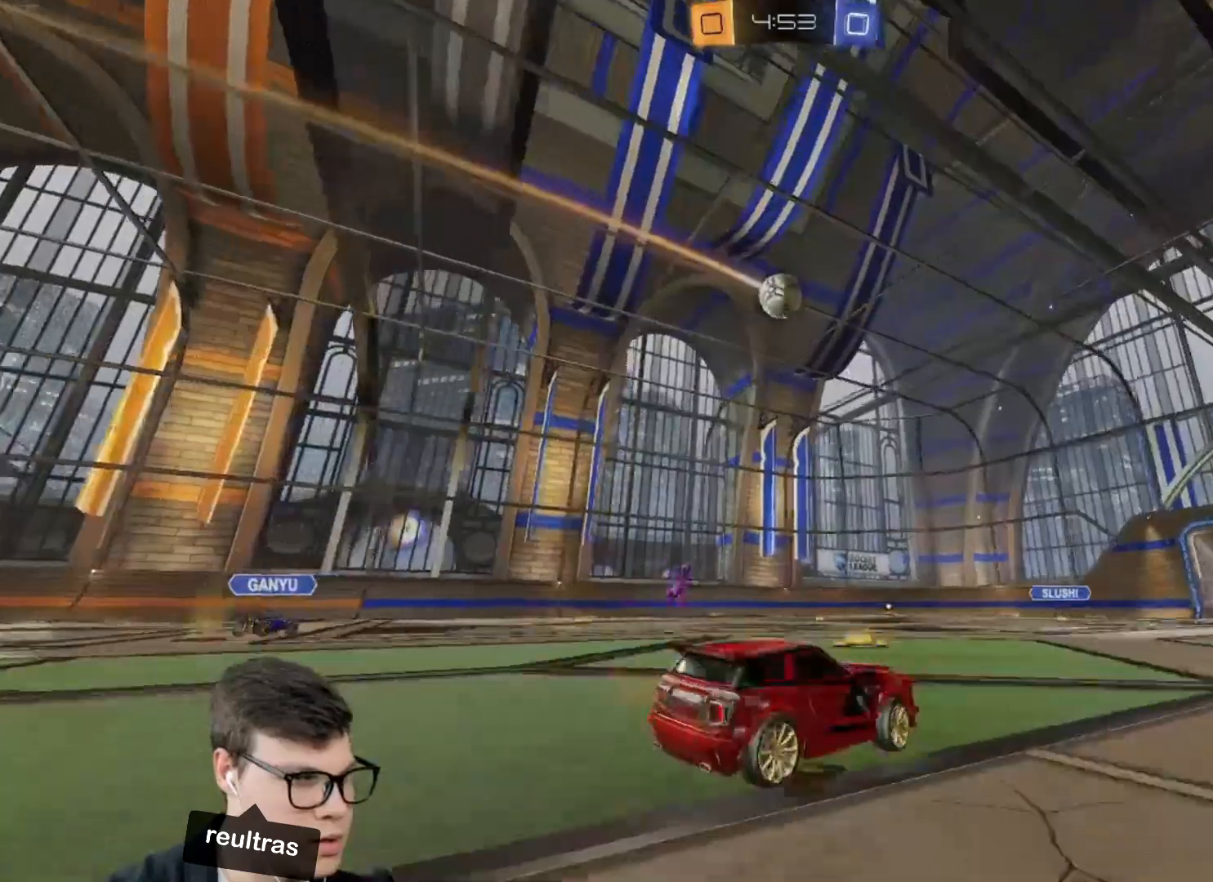
{"keys": ["a", "w"], "mouse": [], "events": [[200, "space", "down"], [233, "mouse_left", "down"], [233, "space", "up"], [433, "mouse_left", "up"]]}
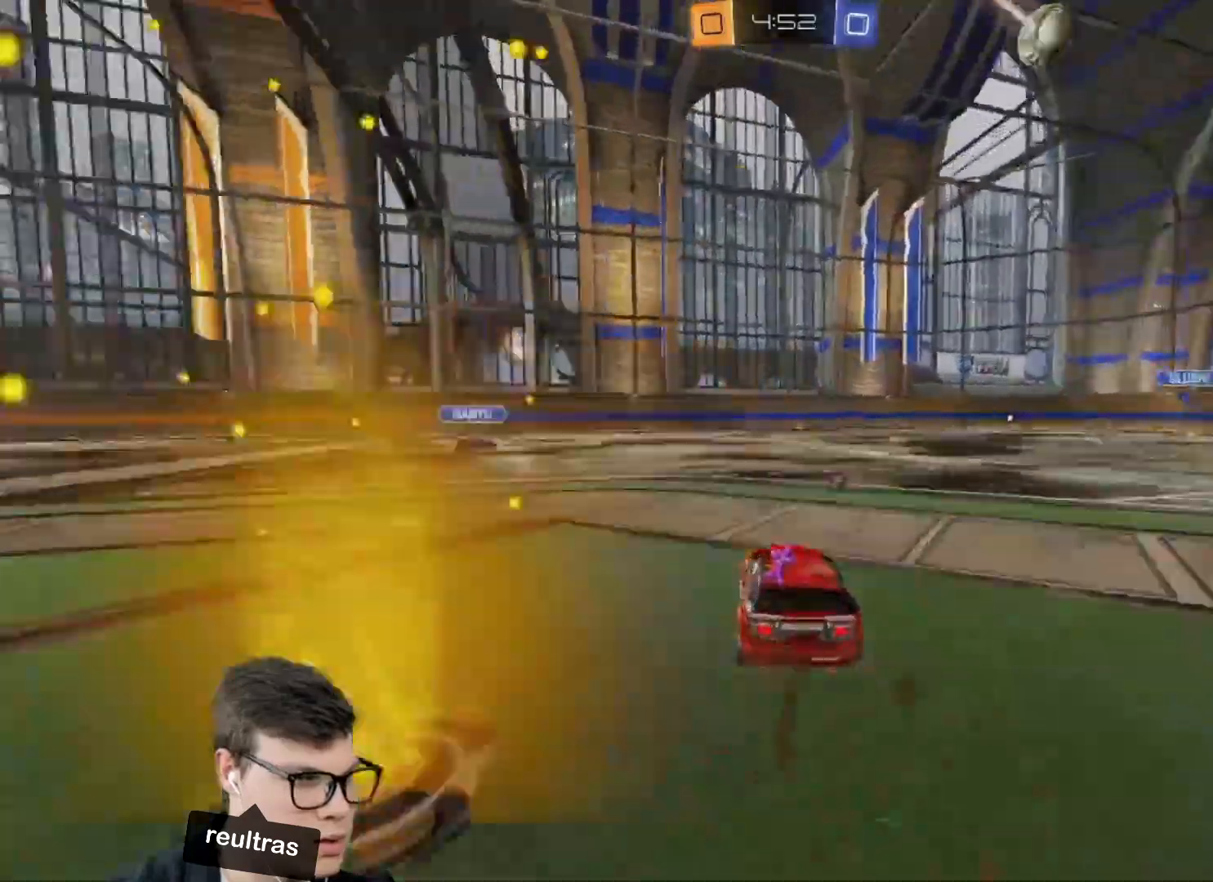
{"keys": ["d", "w"], "mouse": [], "events": [[67, "space", "down"], [234, "space", "up"], [300, "a", "up"], [500, "d", "down"]]}
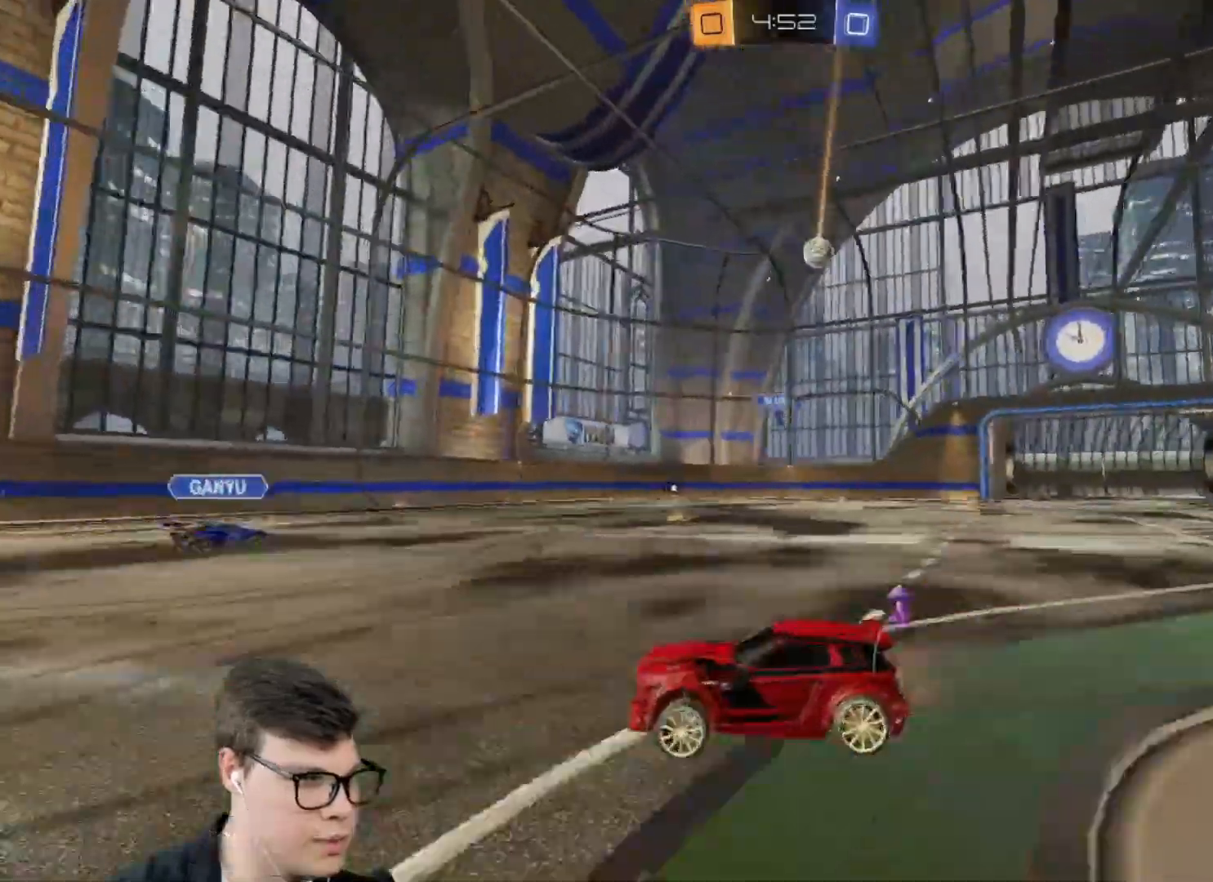
{"keys": ["d", "w"], "mouse": [], "events": [[134, "d", "up"], [501, "d", "down"]]}
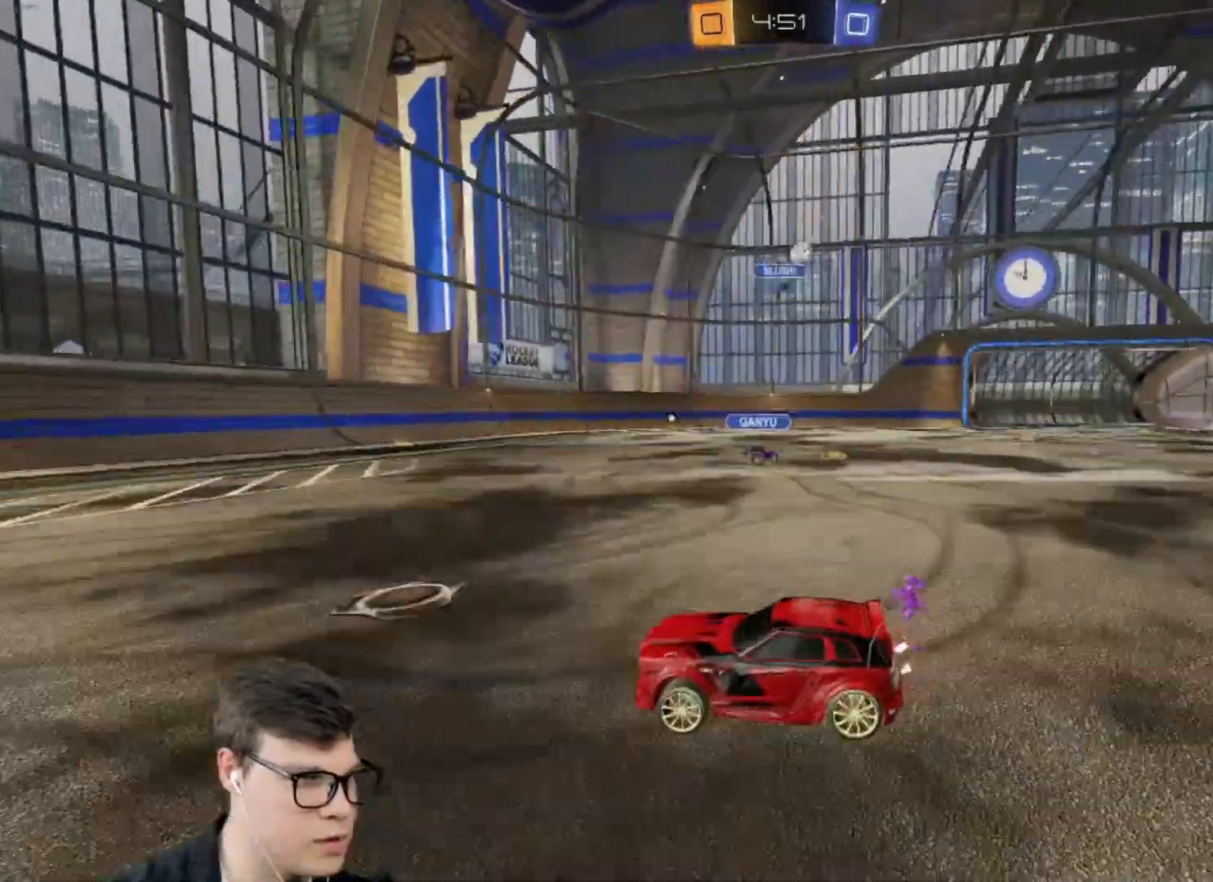
{"keys": ["d", "w"], "mouse": [], "events": [[100, "d", "up"], [501, "d", "down"]]}
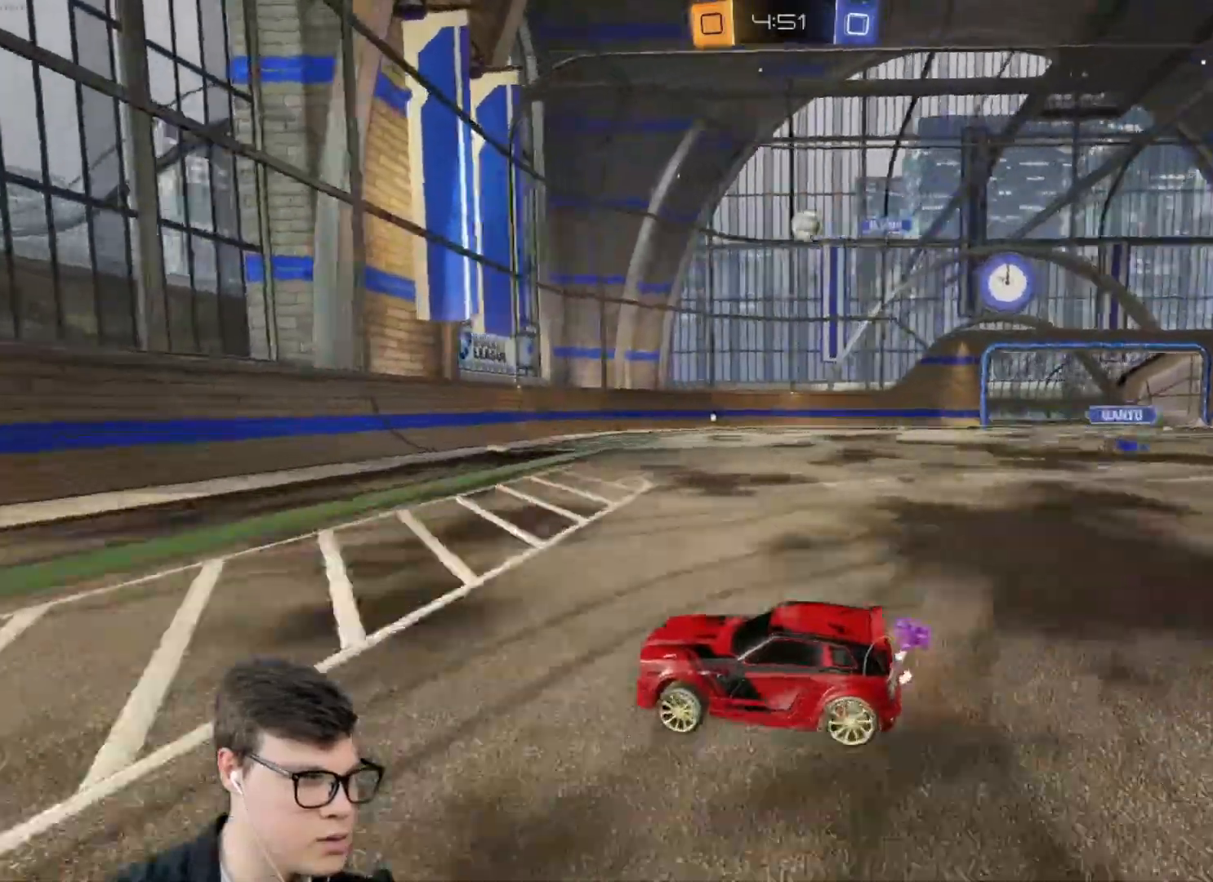
{"keys": ["a", "shift", "w"], "mouse": ["left"], "events": [[33, "shift", "down"], [33, "w", "up"], [66, "shift", "up"], [133, "a", "down"], [133, "d", "up"], [133, "s", "down"], [233, "s", "up"], [266, "w", "down"], [300, "mouse_left", "down"], [300, "shift", "down"], [400, "shift", "up"], [500, "shift", "down"]]}
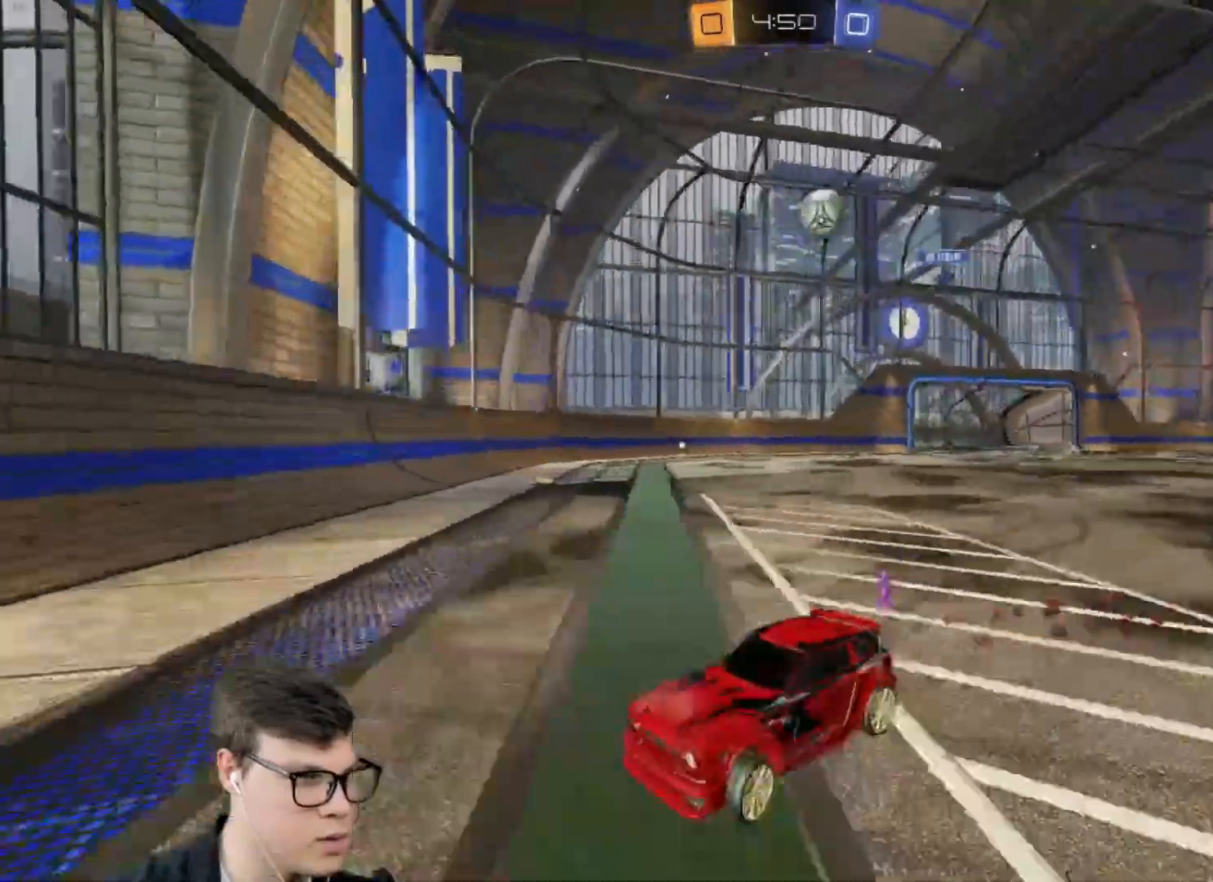
{"keys": ["a", "w"], "mouse": ["left"], "events": [[33, "shift", "up"], [234, "shift", "down"], [334, "shift", "up"], [367, "mouse_left", "up"], [467, "mouse_left", "down"]]}
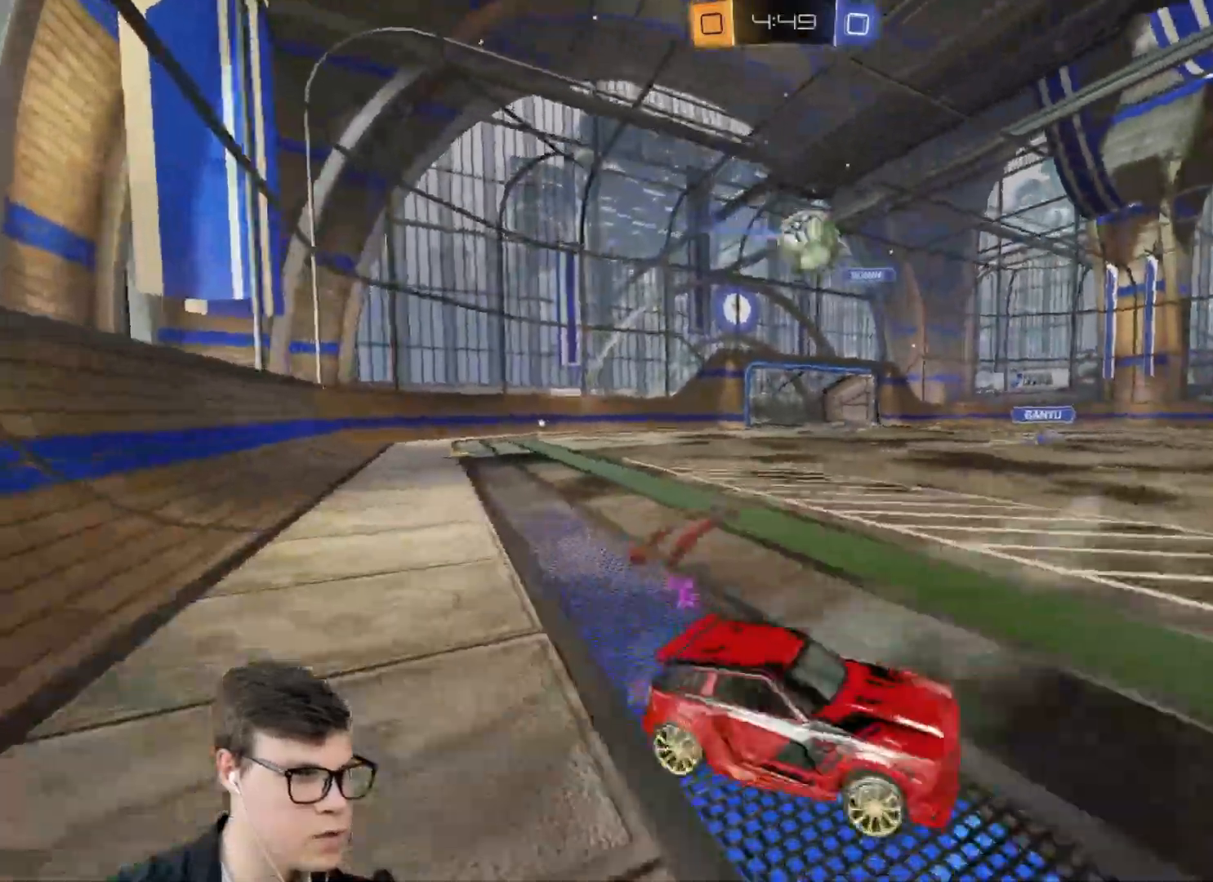
{"keys": ["a", "shift", "w"], "mouse": ["left"], "events": [[201, "a", "up"], [301, "d", "down"], [401, "mouse_right", "down"], [401, "shift", "down"], [401, "w", "up"], [434, "a", "down"], [434, "d", "up"], [434, "mouse_right", "up"], [468, "w", "down"]]}
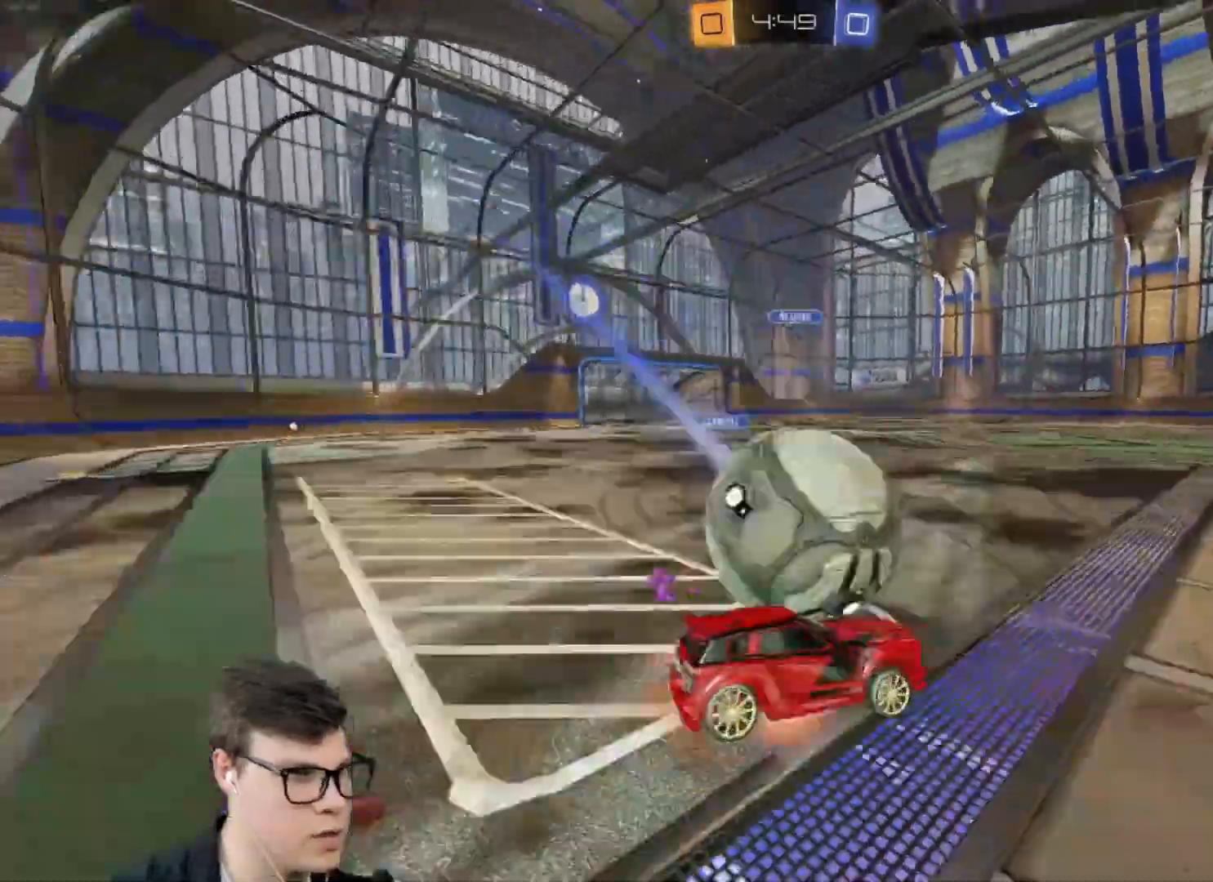
{"keys": ["a", "shift"], "mouse": [], "events": [[33, "mouse_right", "down"], [67, "space", "down"], [167, "space", "up"], [200, "w", "up"], [267, "mouse_right", "up"], [367, "mouse_left", "up"]]}
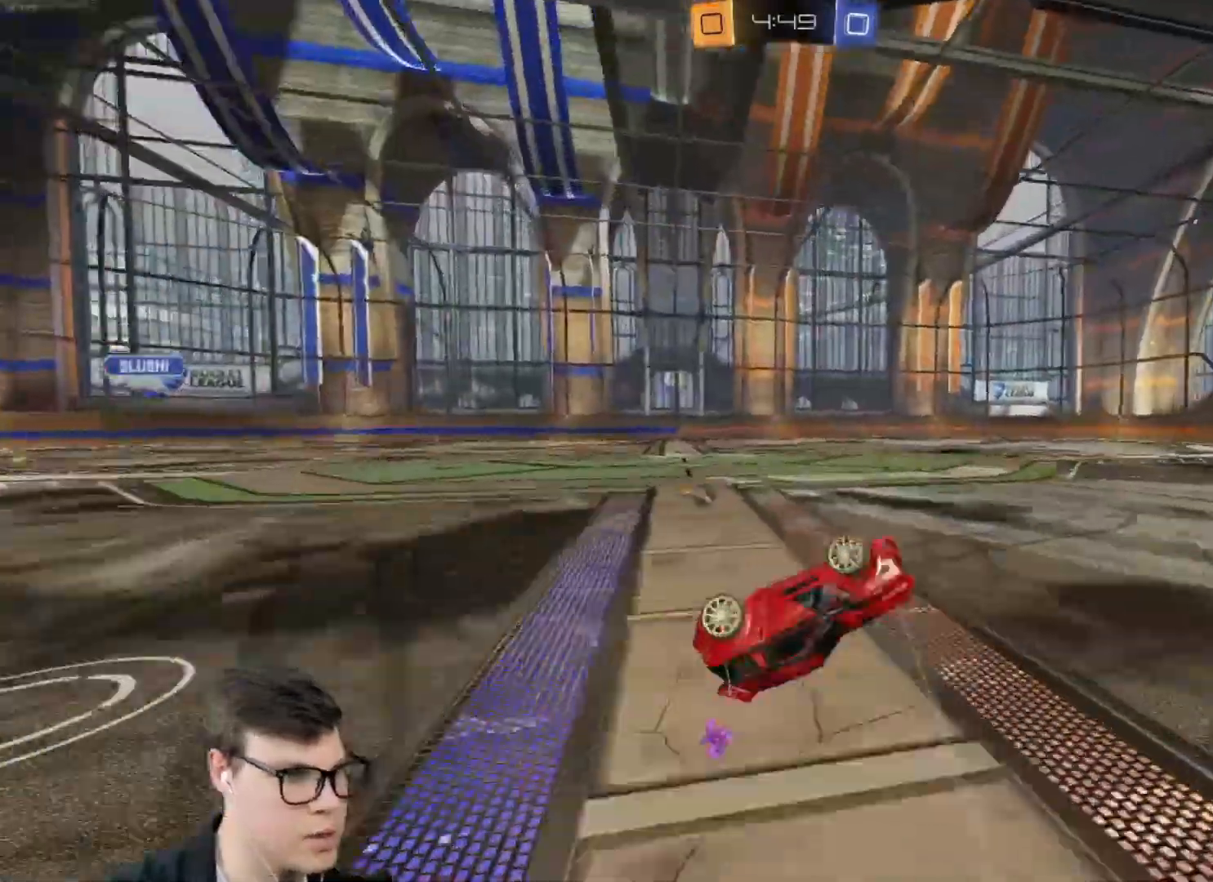
{"keys": ["a", "w"], "mouse": ["wheel"], "events": [[100, "shift", "up"], [100, "space", "down"], [133, "a", "up"], [200, "space", "up"], [433, "a", "down"], [433, "mouse_wheel", "down"], [500, "w", "down"]]}
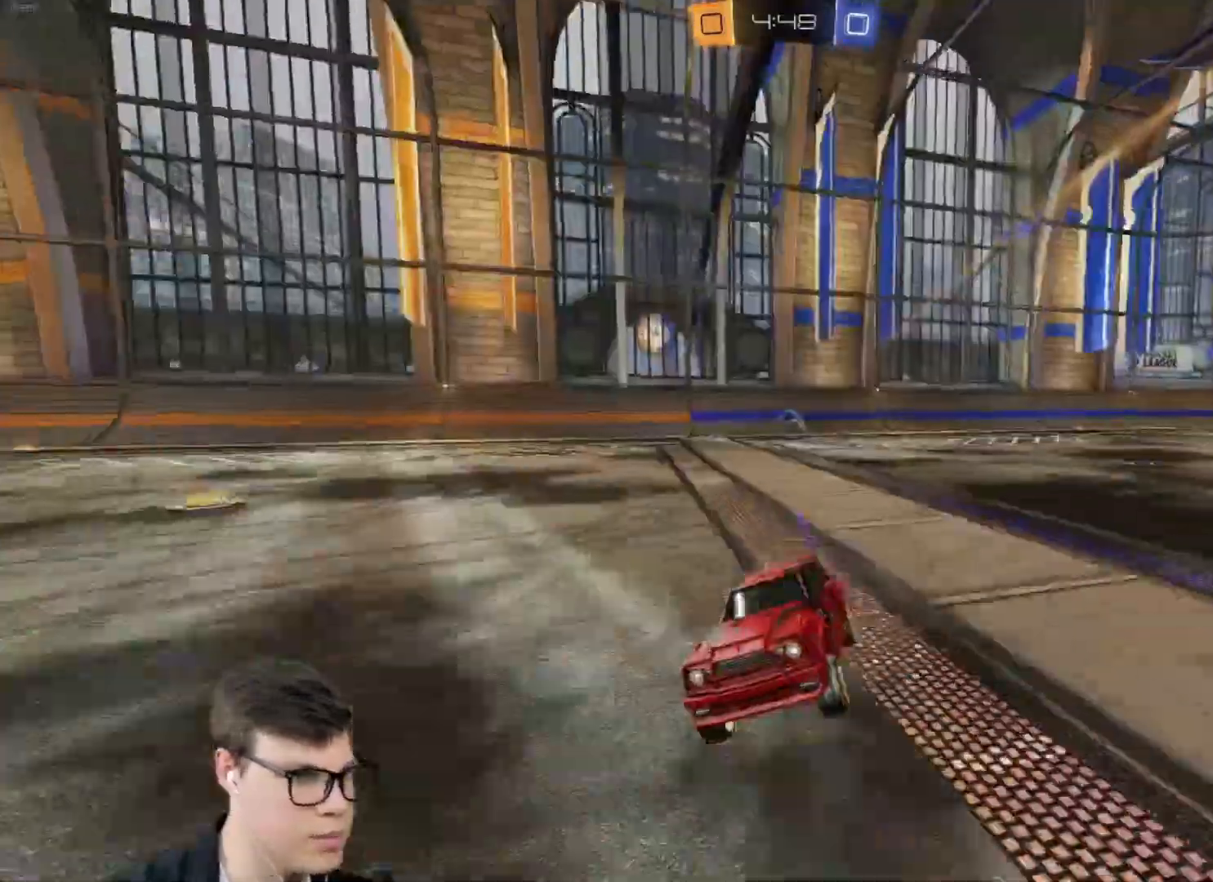
{"keys": ["w"], "mouse": ["left"], "events": [[100, "mouse_wheel", "up"], [200, "a", "up"], [234, "mouse_left", "down"], [300, "mouse_wheel", "down"], [467, "mouse_wheel", "up"]]}
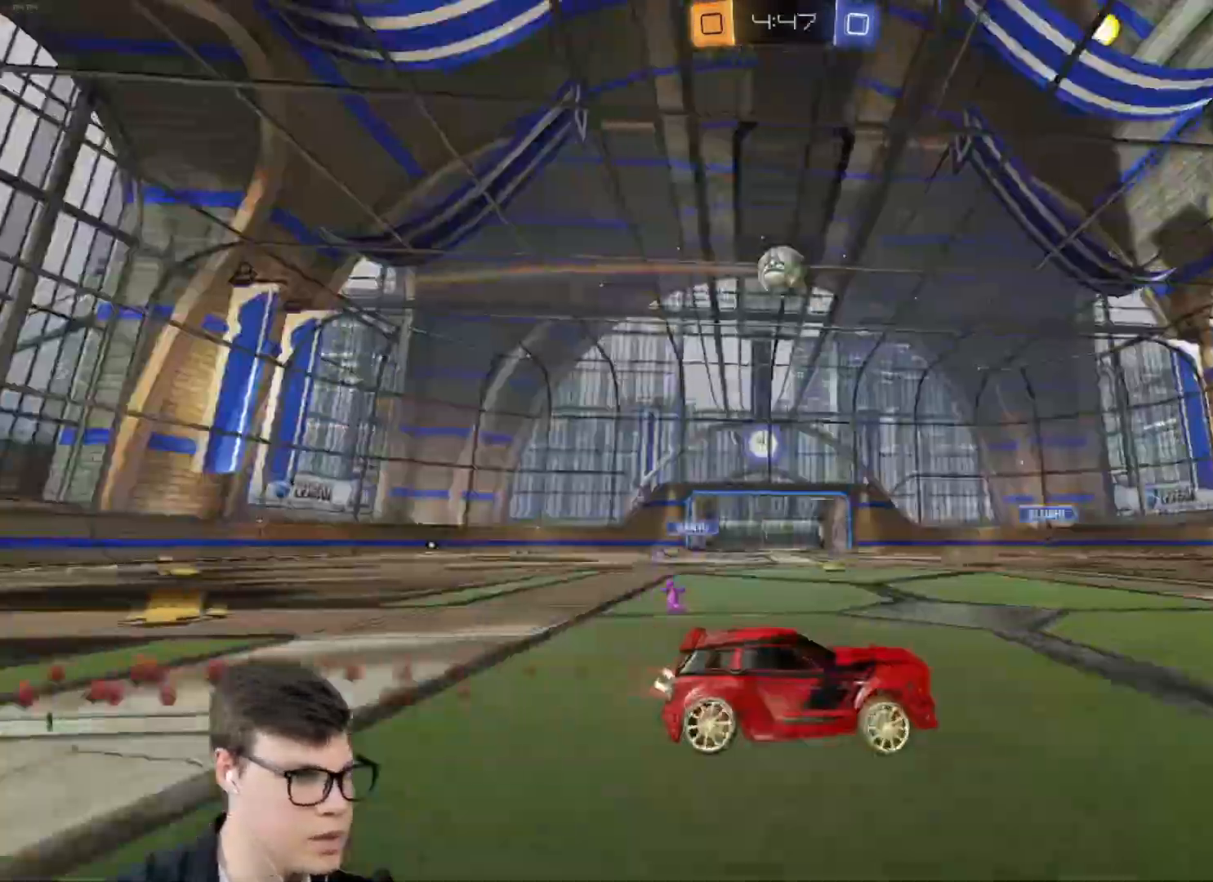
{"keys": ["w"], "mouse": [], "events": [[33, "a", "down"], [166, "a", "up"], [266, "mouse_wheel", "down"], [400, "mouse_wheel", "up"], [467, "mouse_left", "up"]]}
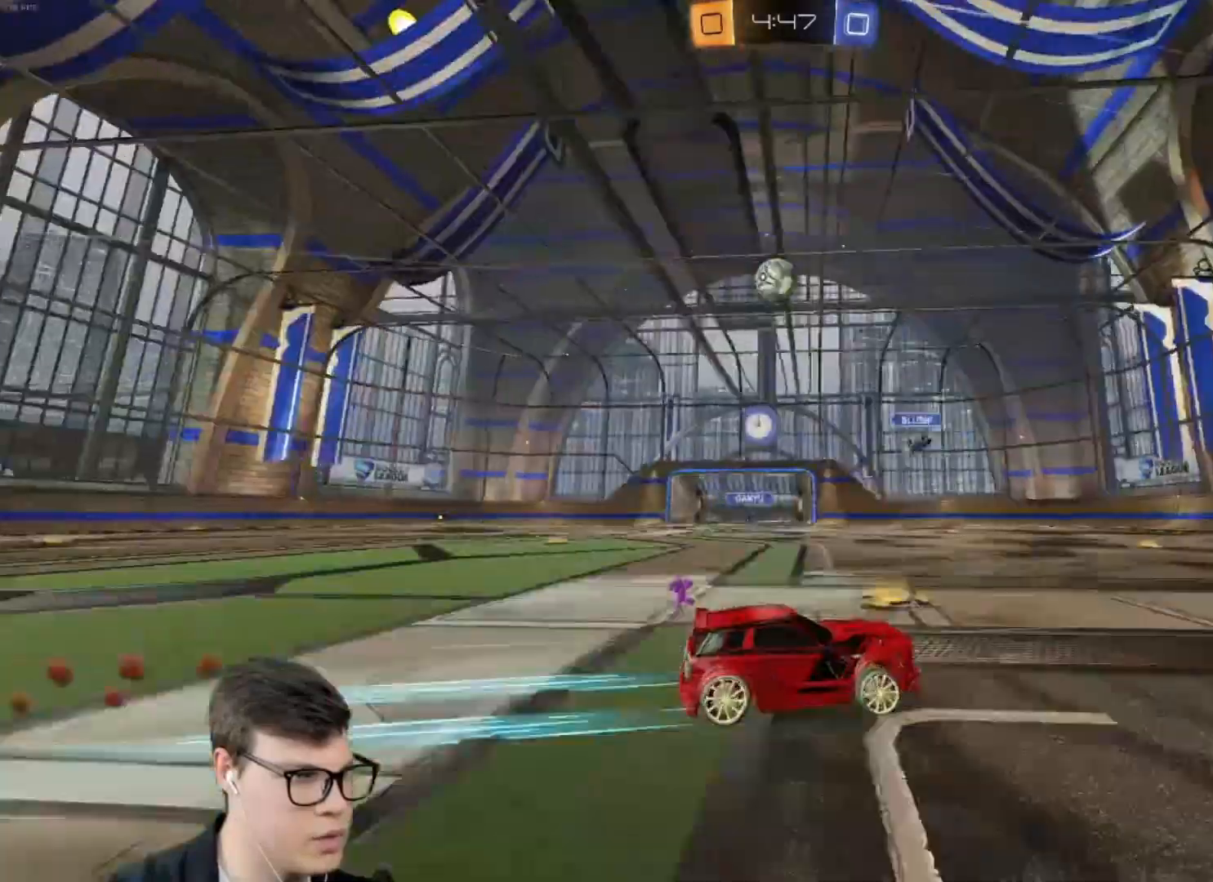
{"keys": ["d", "w"], "mouse": [], "events": [[234, "a", "down"], [334, "a", "up"], [467, "d", "down"]]}
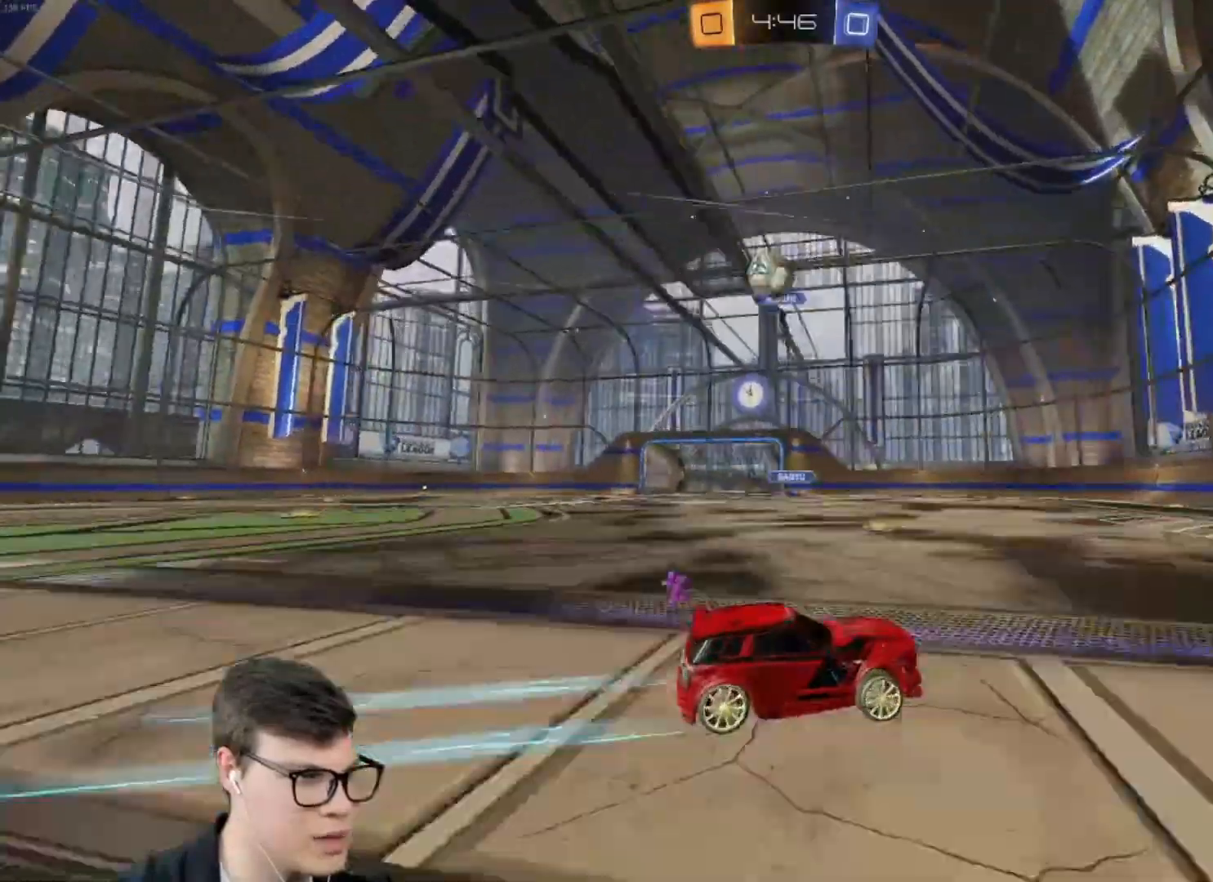
{"keys": ["a", "w"], "mouse": [], "events": [[100, "w", "up"], [233, "d", "up"], [300, "w", "down"], [467, "a", "down"]]}